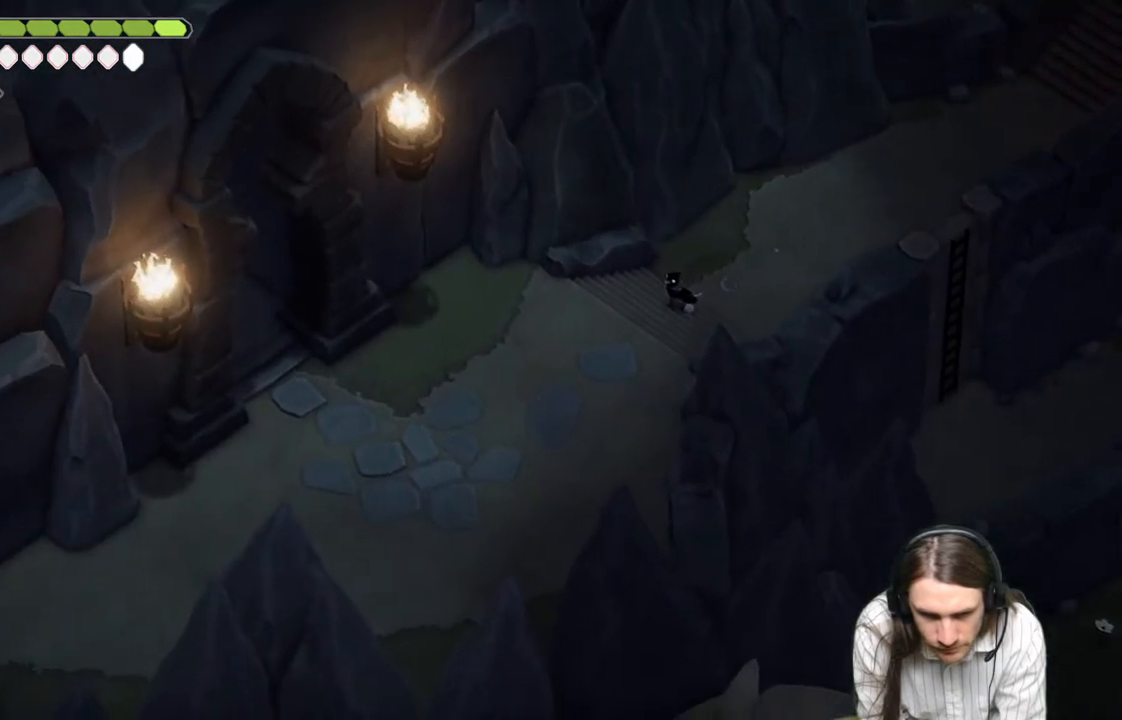
Gameplay with a controller (Xbox layout); each line is a JSON object with the inputs held at the frame after it. "events" lists button and stick changes between this image and that frame as [ms after this image, input, new state], when the widget could be followed in between.
{"buttons": [], "left_stick": "down-left", "right_stick": "left", "events": [[117, "left_stick", "down-left"]]}
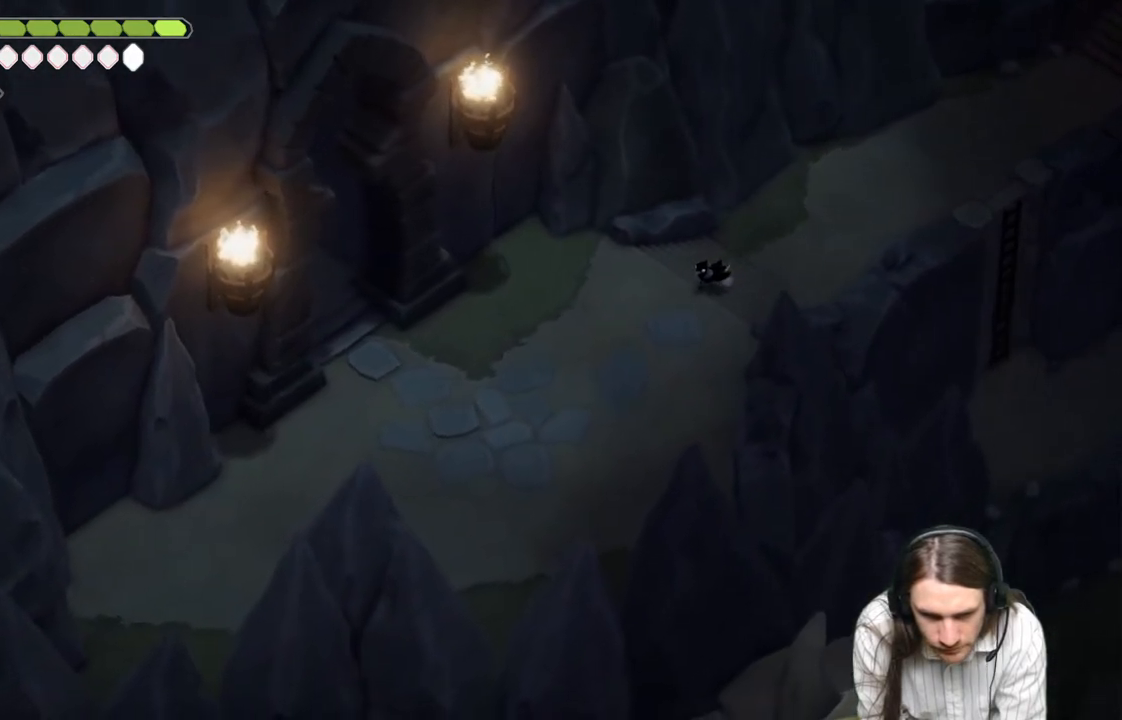
{"buttons": [], "left_stick": "down-left", "right_stick": "left", "events": []}
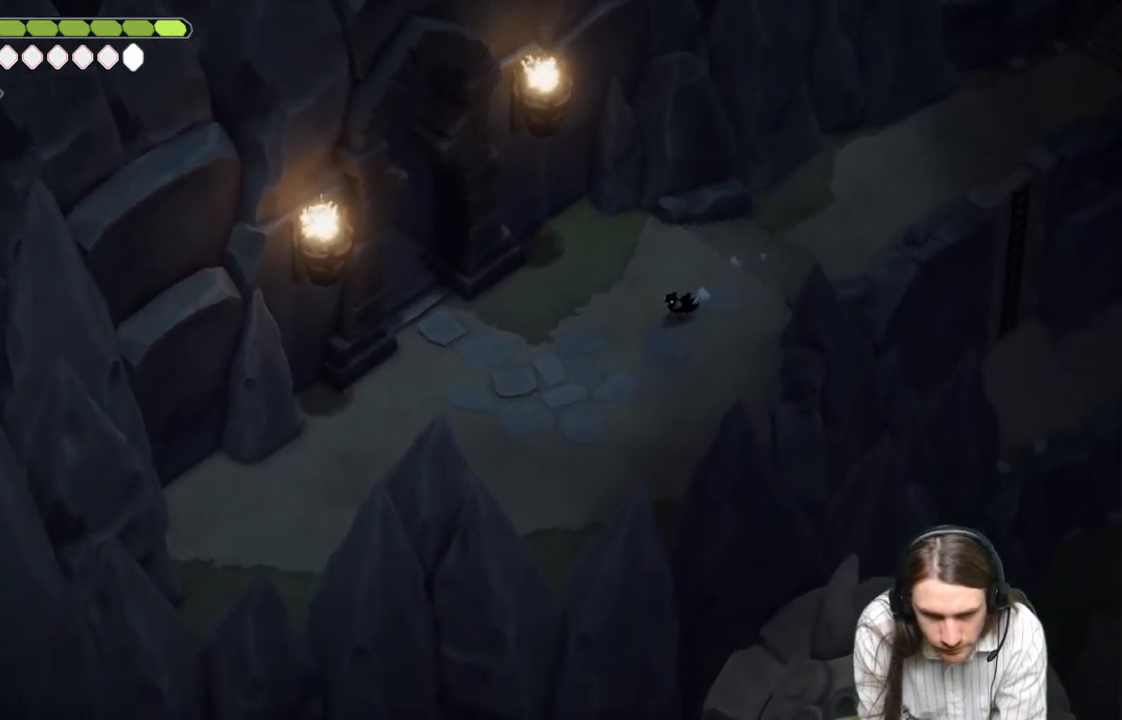
{"buttons": [], "left_stick": "down-left", "right_stick": "left", "events": []}
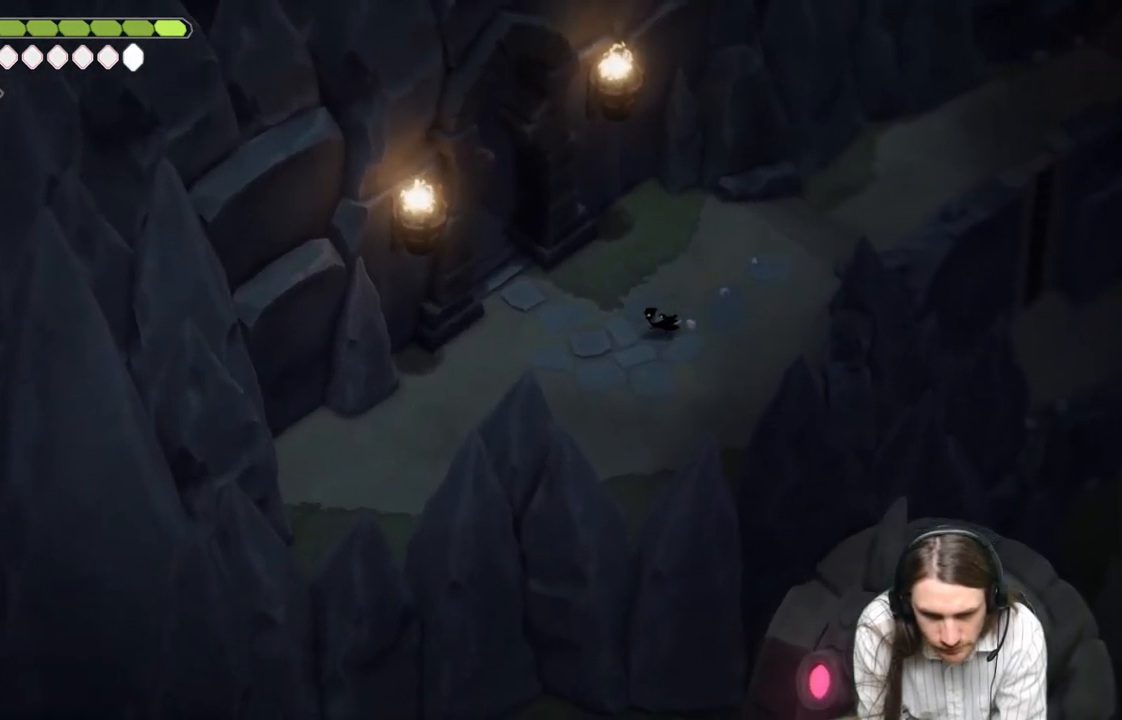
{"buttons": [], "left_stick": "center", "right_stick": "center", "events": [[133, "left_stick", "left"], [233, "left_stick", "center"], [417, "right_stick", "center"]]}
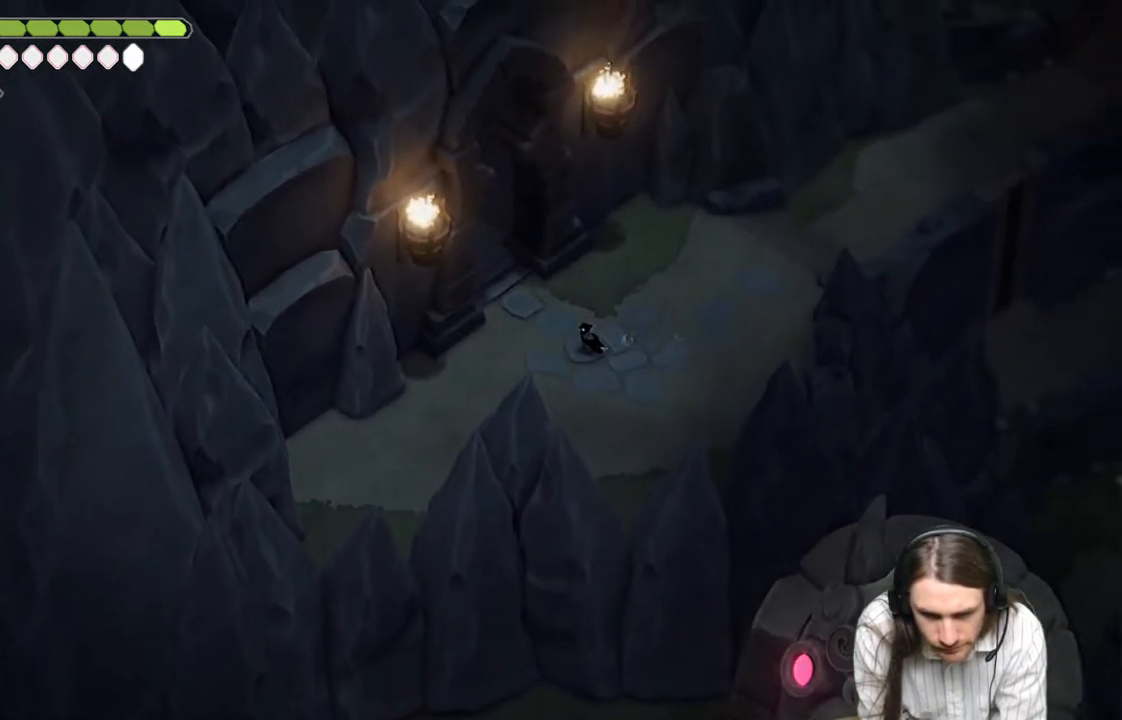
{"buttons": [], "left_stick": "down", "right_stick": "down", "events": [[267, "right_stick", "down"], [317, "left_stick", "down"]]}
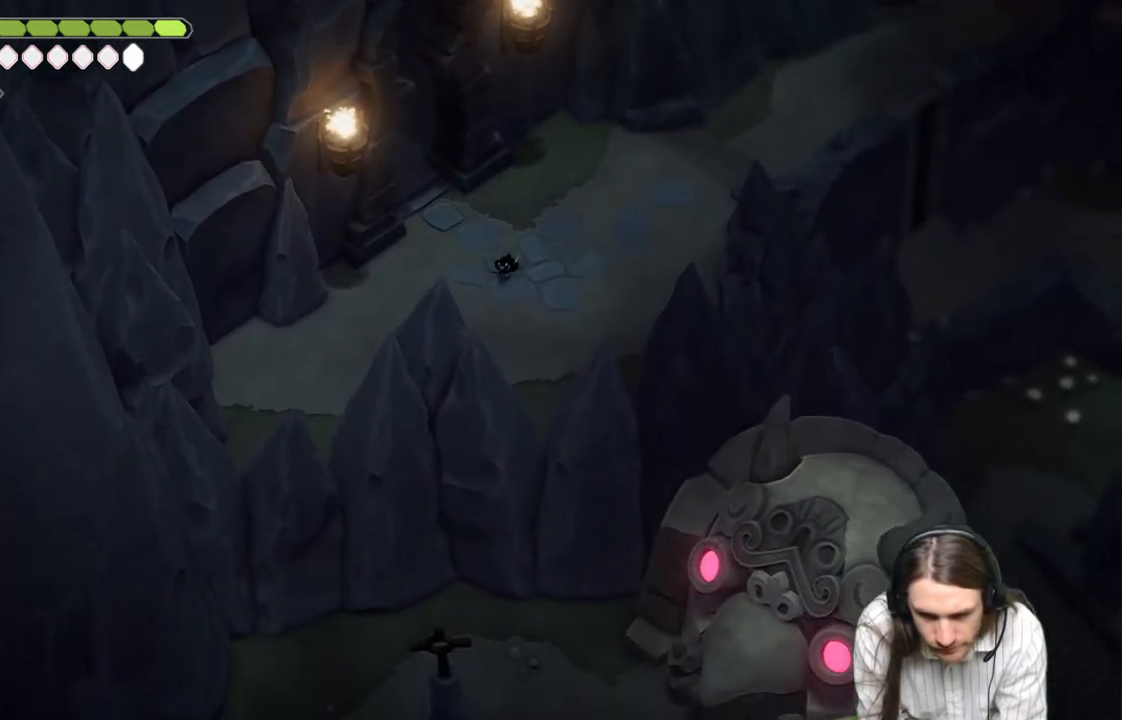
{"buttons": [], "left_stick": "center", "right_stick": "down", "events": [[300, "left_stick", "center"]]}
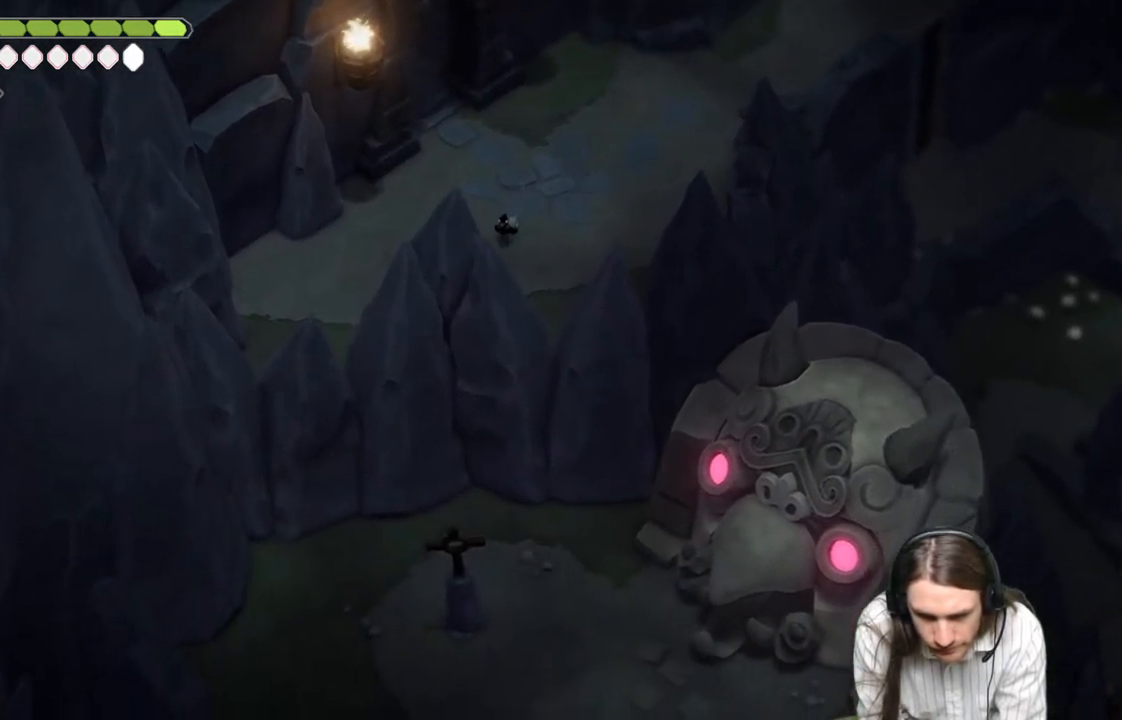
{"buttons": [], "left_stick": "up-left", "right_stick": "up-left", "events": [[317, "left_stick", "up-left"], [383, "right_stick", "left"], [467, "right_stick", "up-left"]]}
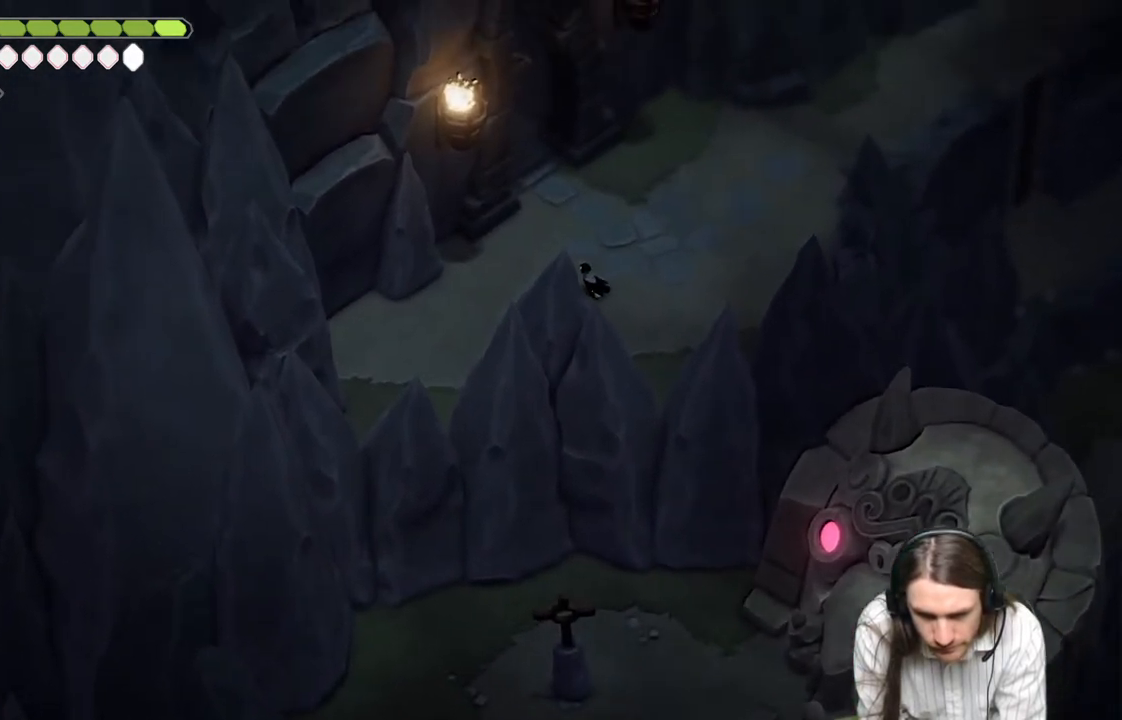
{"buttons": [], "left_stick": "up-right", "right_stick": "center", "events": [[183, "left_stick", "up"], [217, "right_stick", "center"], [483, "left_stick", "up-right"]]}
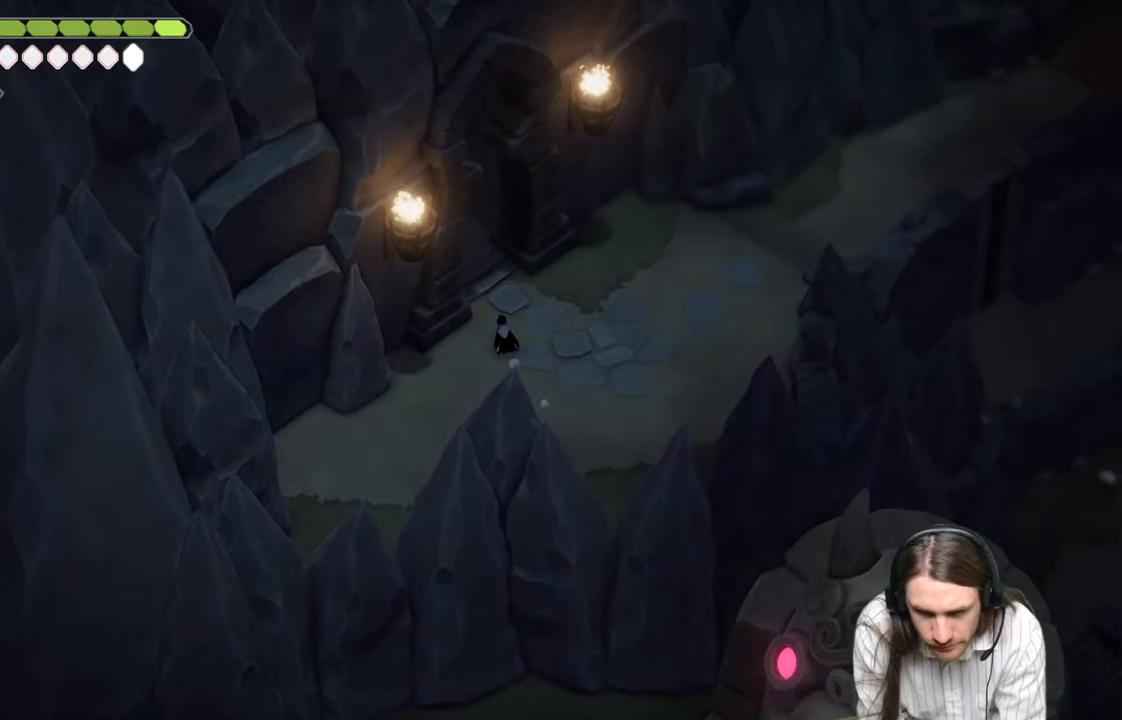
{"buttons": [], "left_stick": "center", "right_stick": "center", "events": [[133, "right_stick", "up"], [383, "left_stick", "center"], [467, "right_stick", "center"]]}
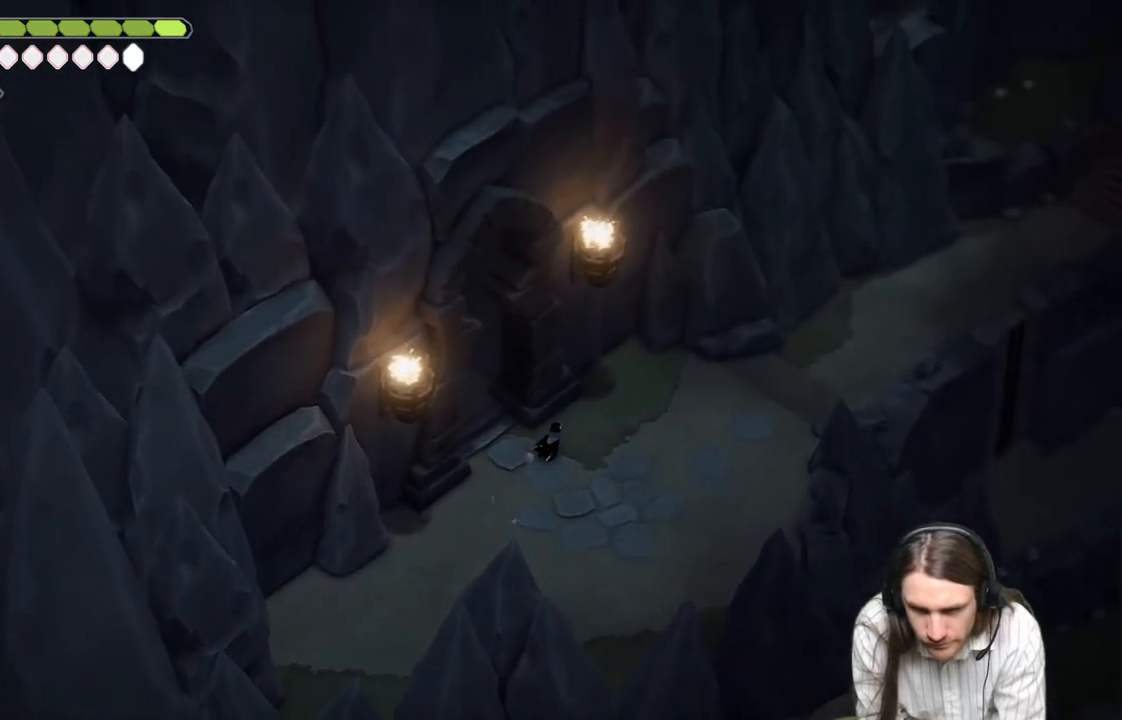
{"buttons": [], "left_stick": "center", "right_stick": "right", "events": [[50, "left_stick", "right"], [117, "right_stick", "right"], [350, "left_stick", "center"]]}
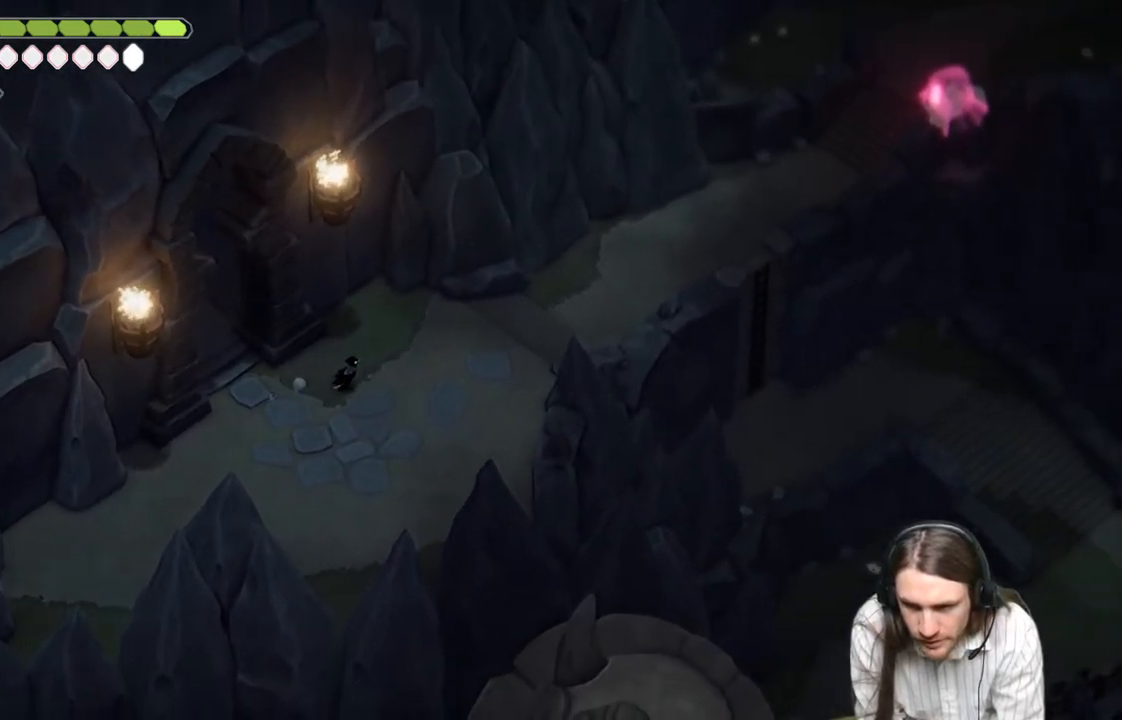
{"buttons": [], "left_stick": "up-left", "right_stick": "center", "events": [[33, "left_stick", "left"], [33, "right_stick", "center"], [367, "left_stick", "up-left"]]}
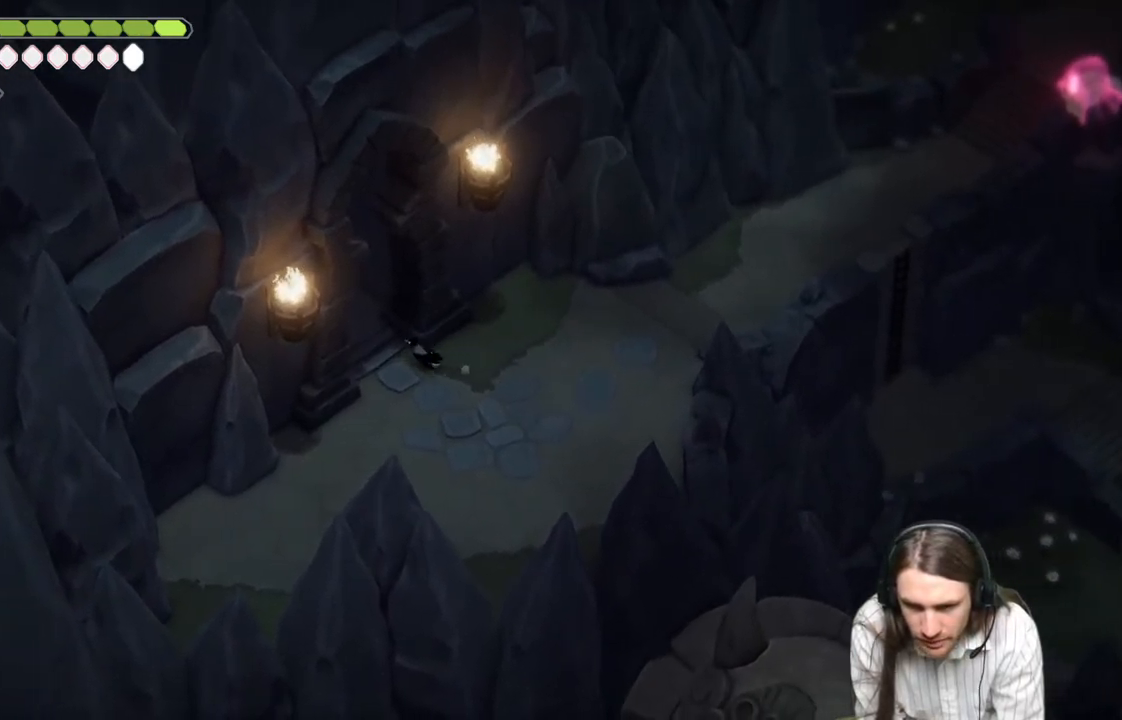
{"buttons": [], "left_stick": "up-left", "right_stick": "center", "events": []}
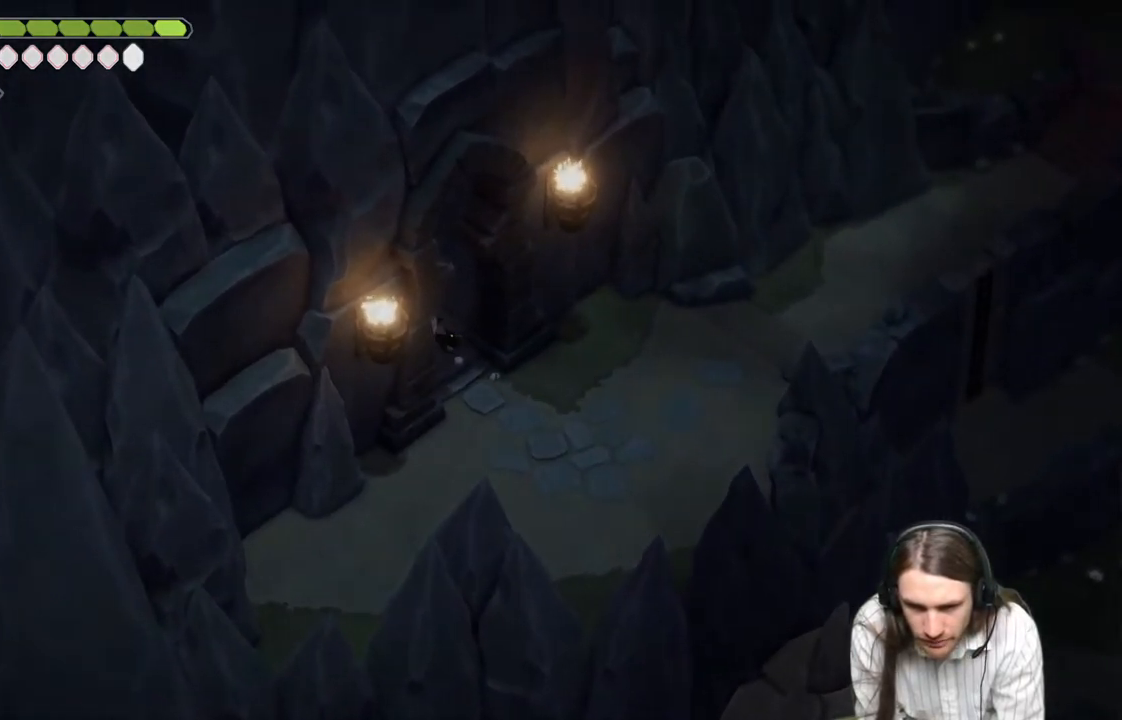
{"buttons": [], "left_stick": "center", "right_stick": "center", "events": [[50, "left_stick", "center"]]}
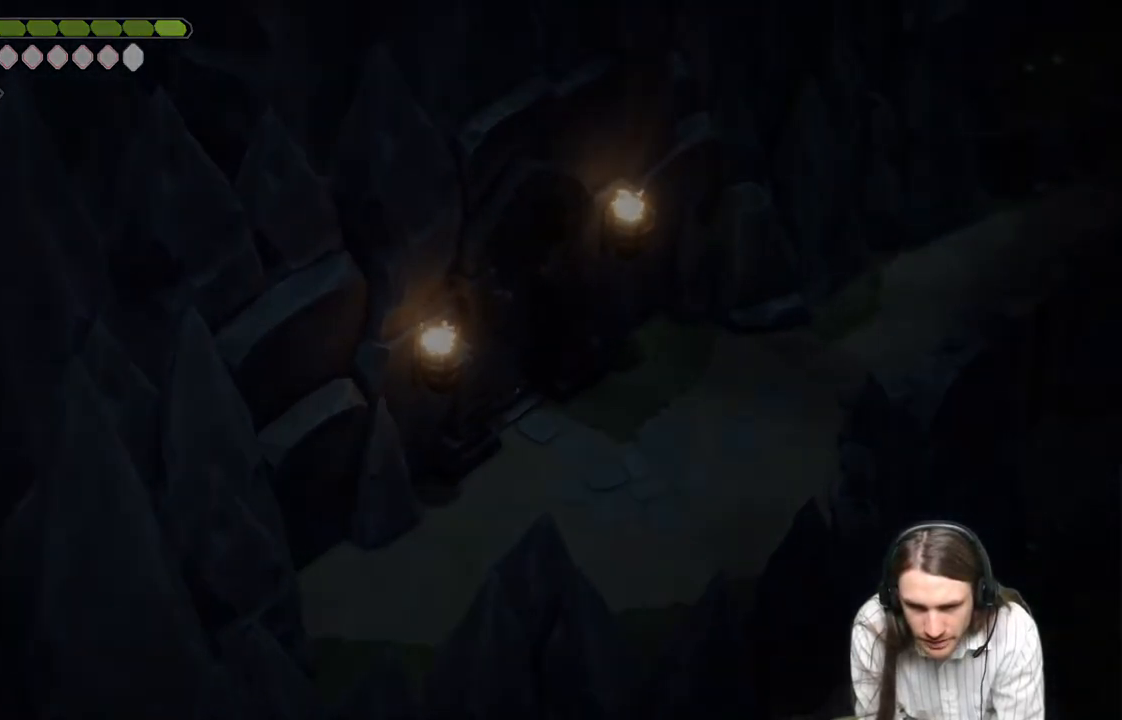
{"buttons": [], "left_stick": "center", "right_stick": "center", "events": []}
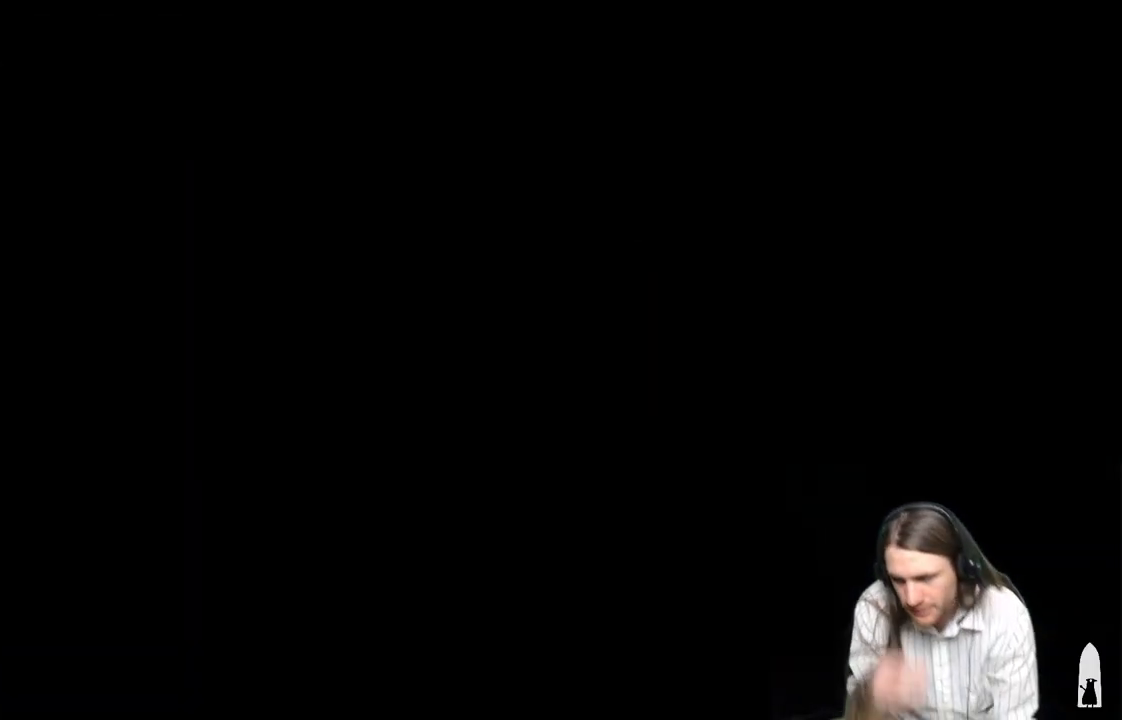
{"buttons": [], "left_stick": "center", "right_stick": "center", "events": []}
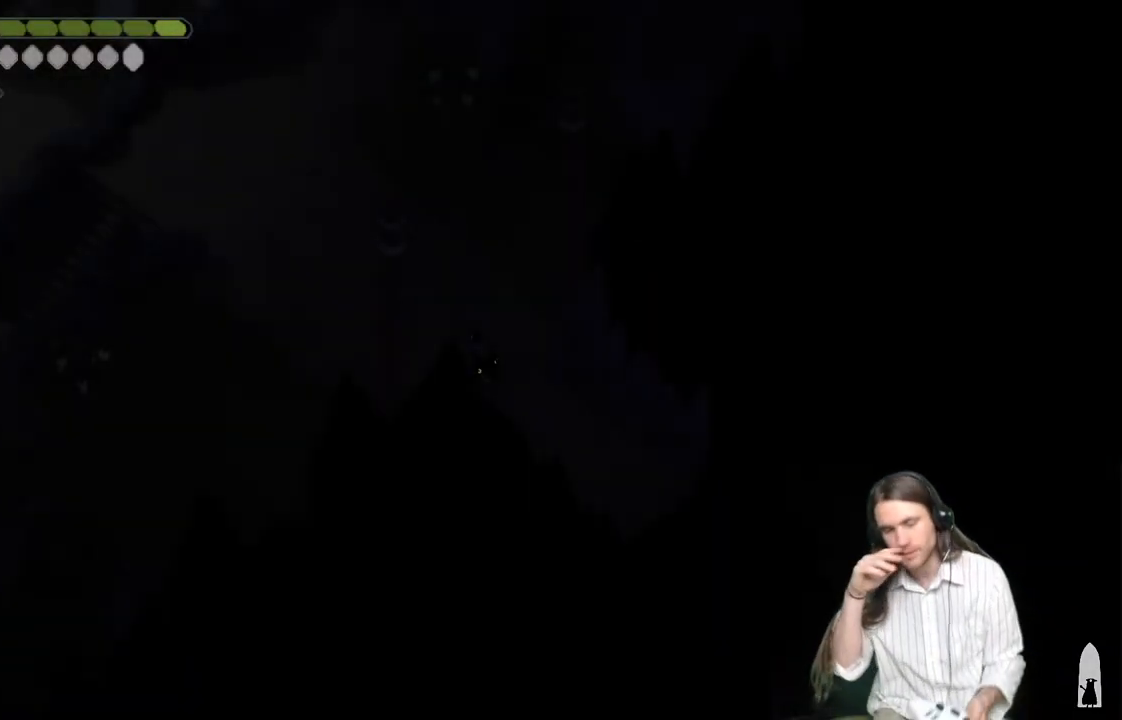
{"buttons": [], "left_stick": "center", "right_stick": "center", "events": []}
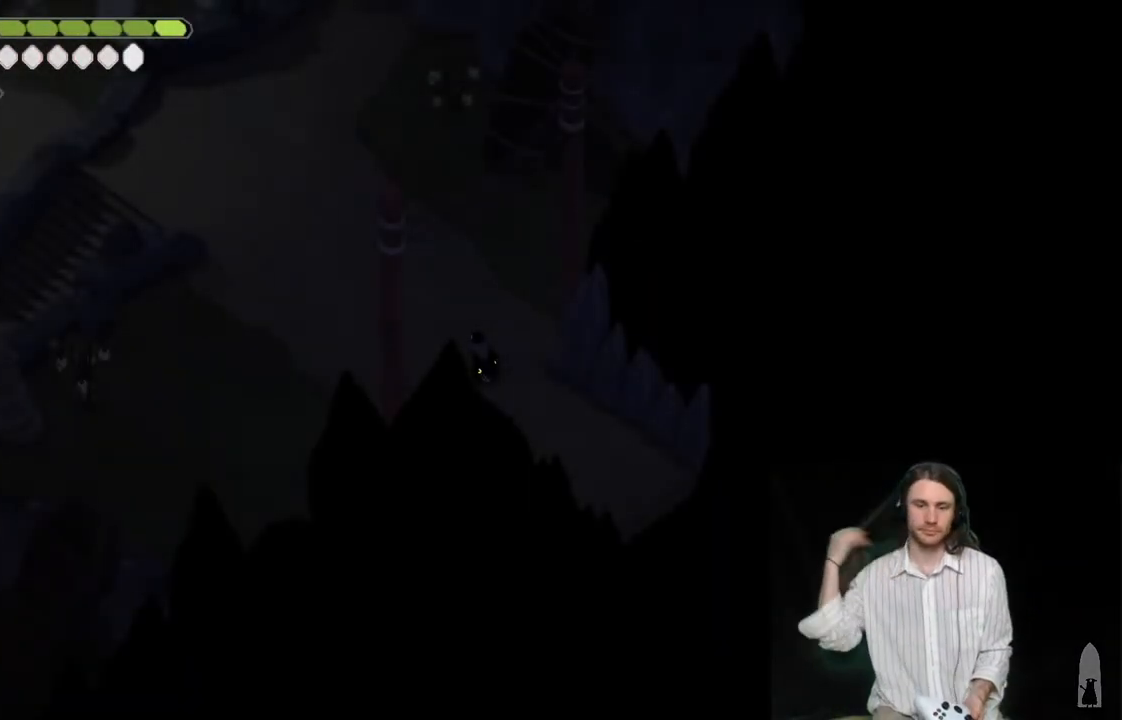
{"buttons": [], "left_stick": "center", "right_stick": "center", "events": []}
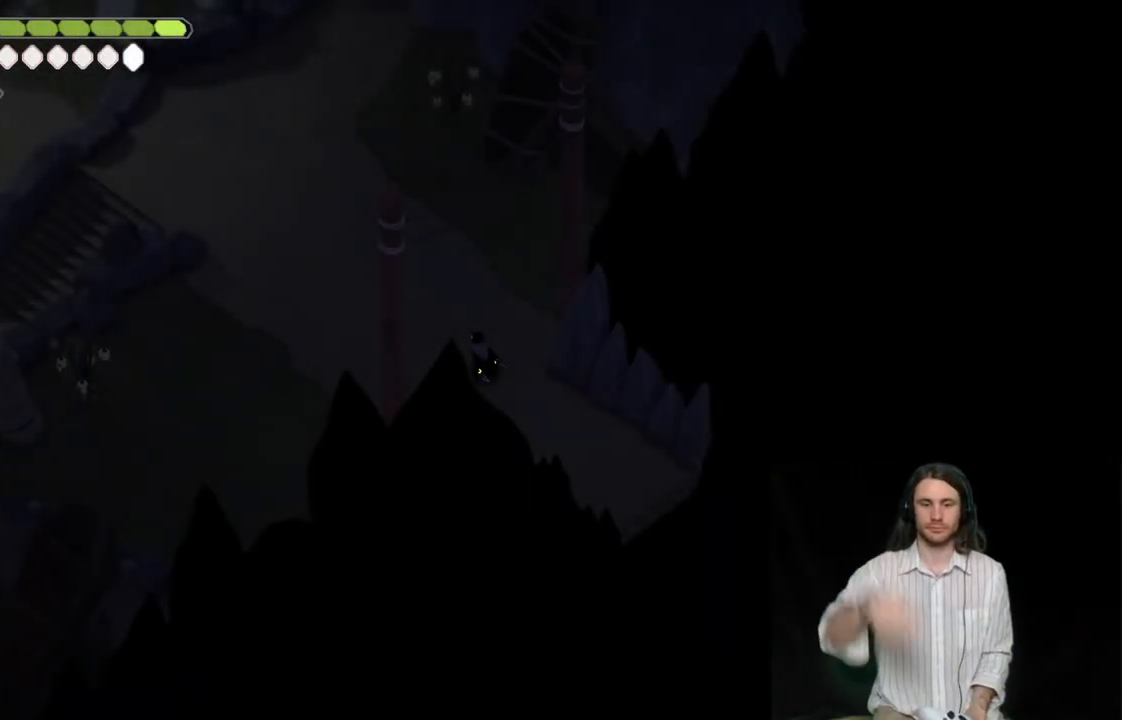
{"buttons": [], "left_stick": "down-right", "right_stick": "center", "events": [[350, "left_stick", "down-right"]]}
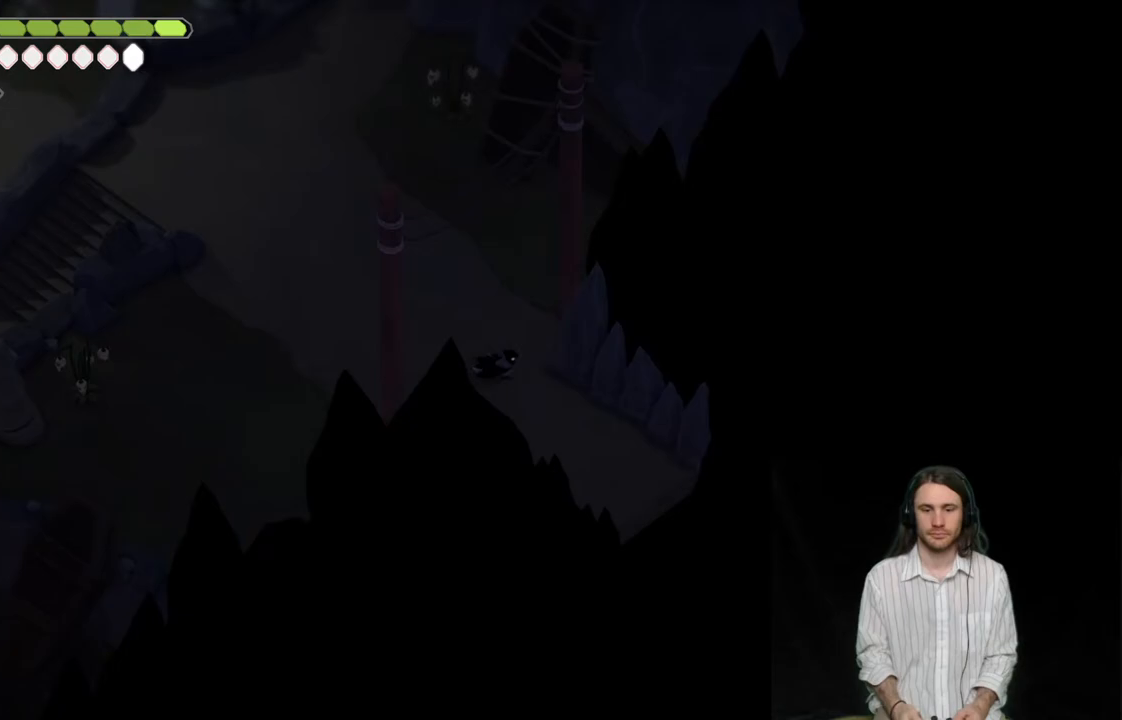
{"buttons": [], "left_stick": "down-right", "right_stick": "center", "events": [[100, "B", "down"], [333, "B", "up"]]}
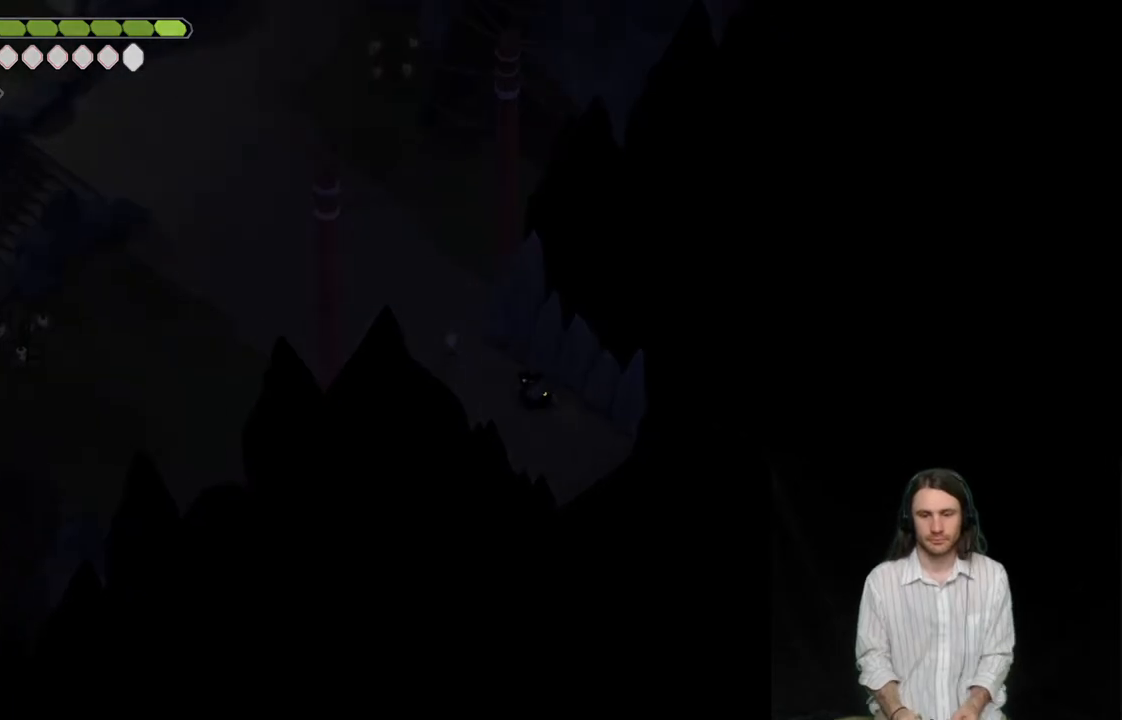
{"buttons": [], "left_stick": "center", "right_stick": "center", "events": [[150, "left_stick", "center"]]}
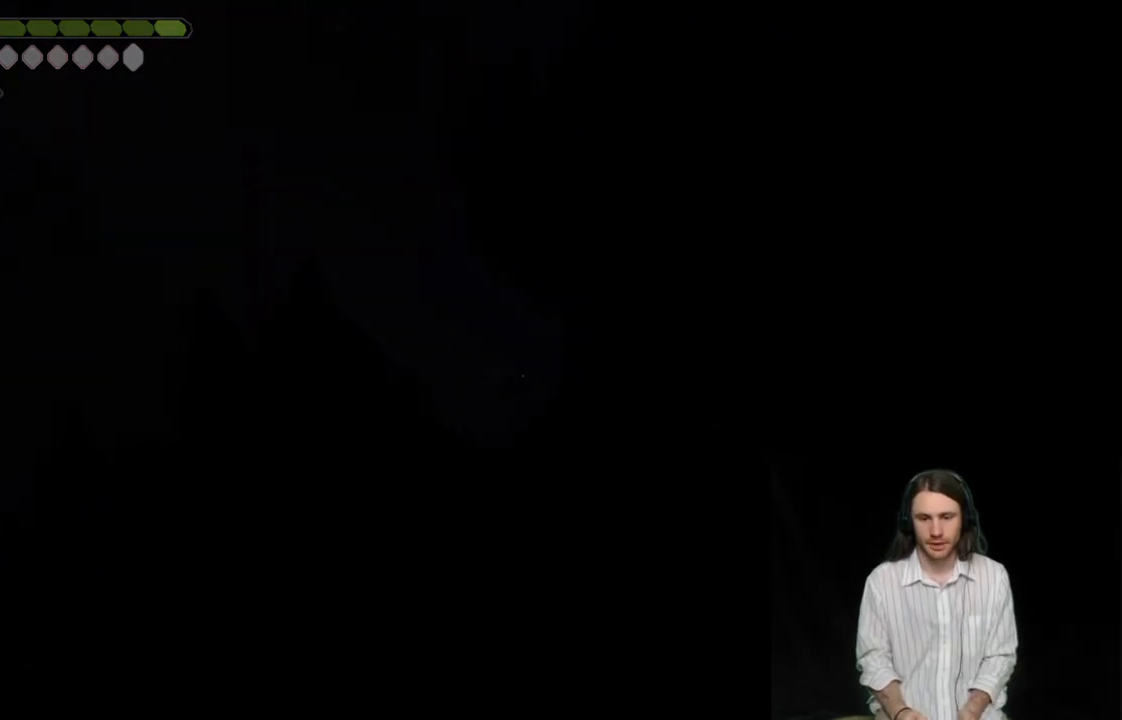
{"buttons": [], "left_stick": "center", "right_stick": "center", "events": []}
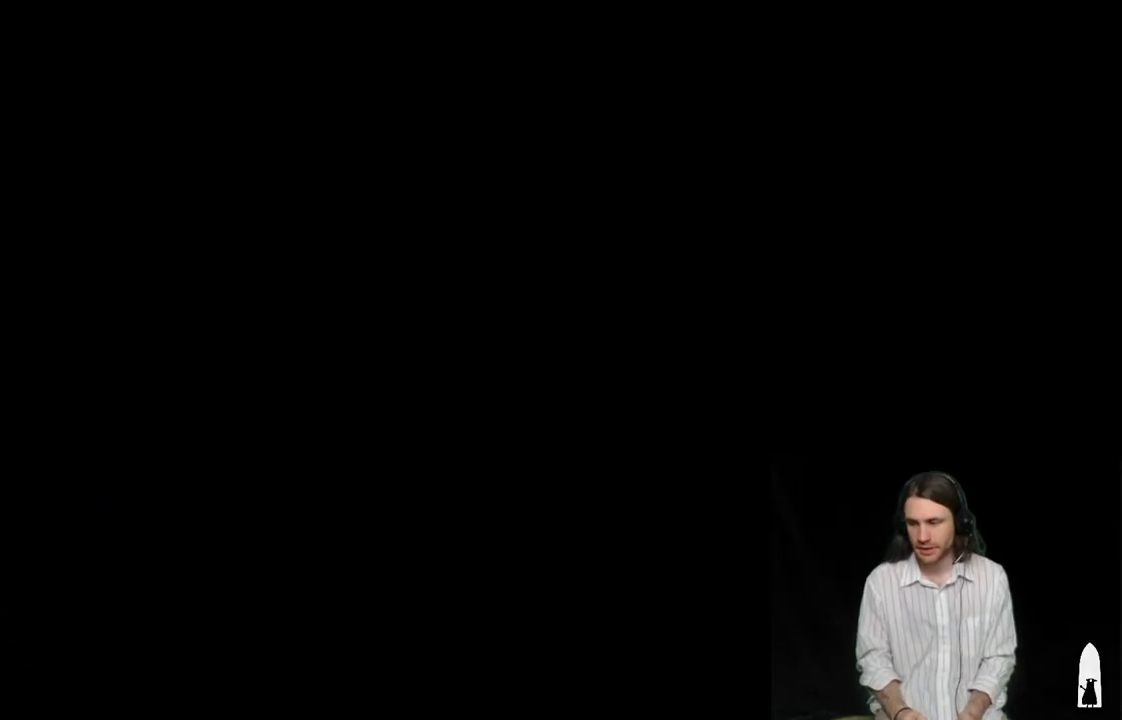
{"buttons": [], "left_stick": "center", "right_stick": "center", "events": []}
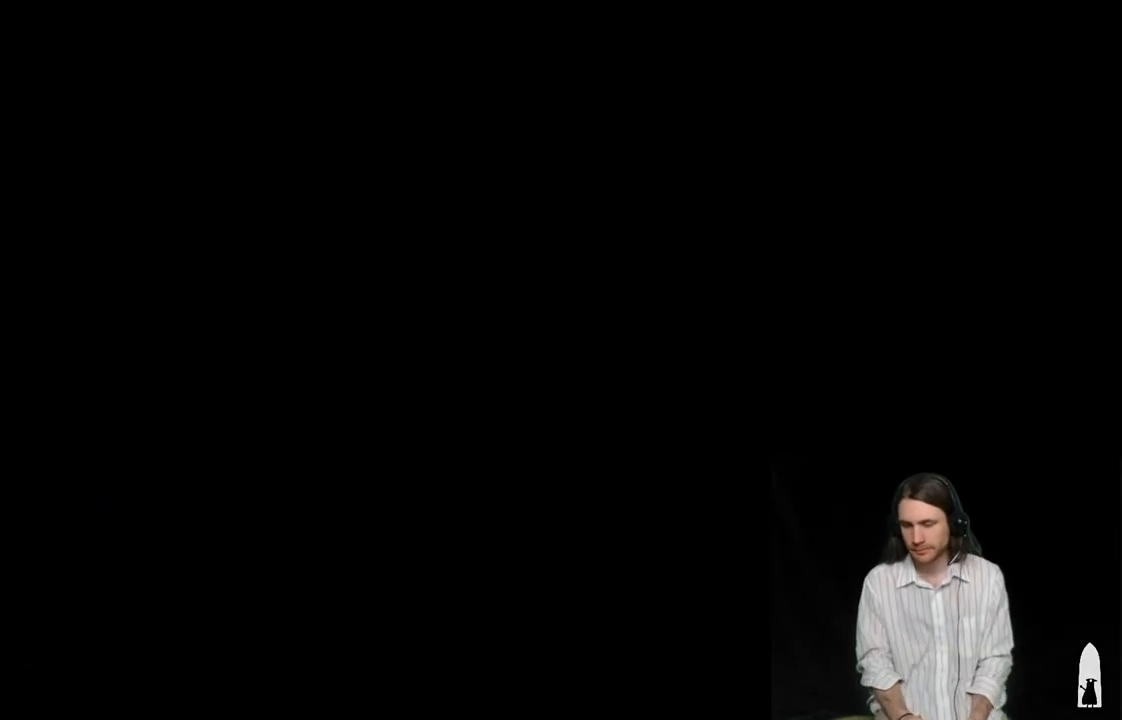
{"buttons": [], "left_stick": "right", "right_stick": "center", "events": [[267, "left_stick", "right"]]}
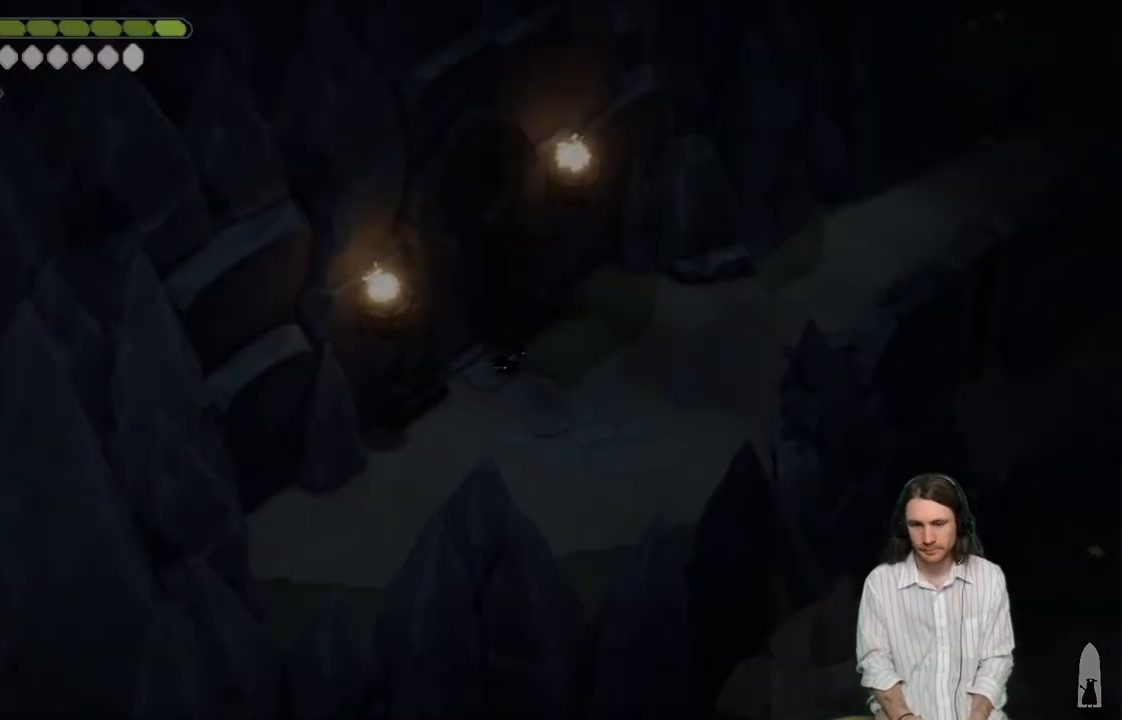
{"buttons": [], "left_stick": "right", "right_stick": "center", "events": []}
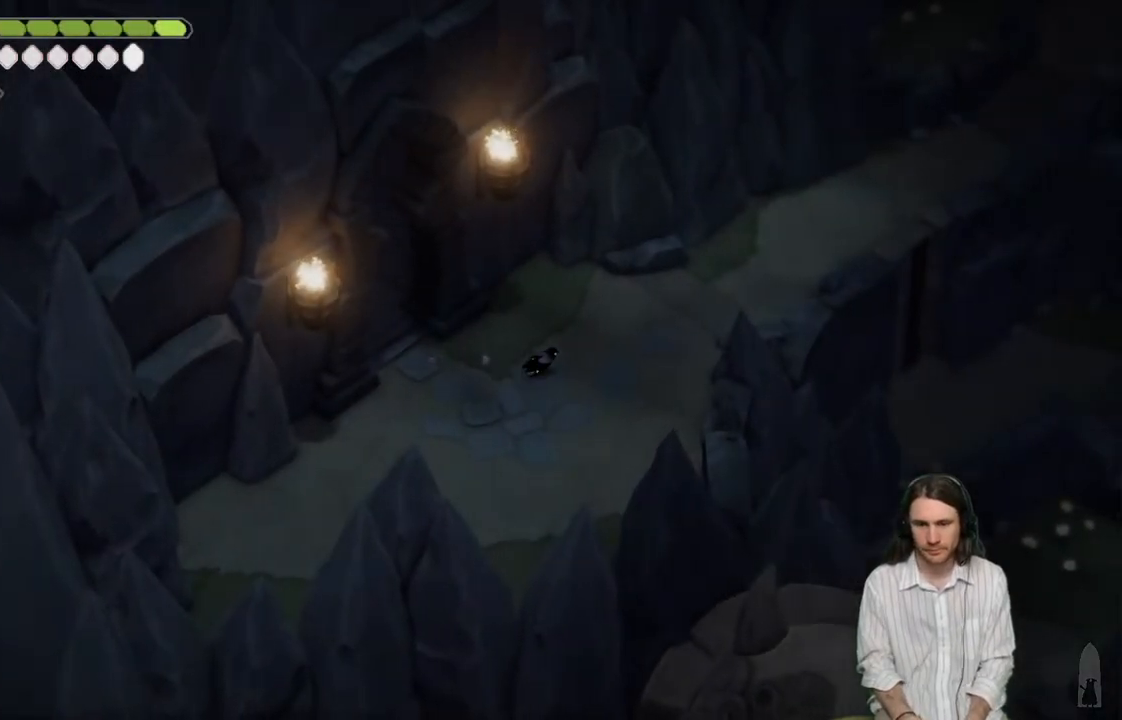
{"buttons": [], "left_stick": "up-right", "right_stick": "center", "events": [[50, "left_stick", "up-right"], [250, "B", "down"], [417, "B", "up"]]}
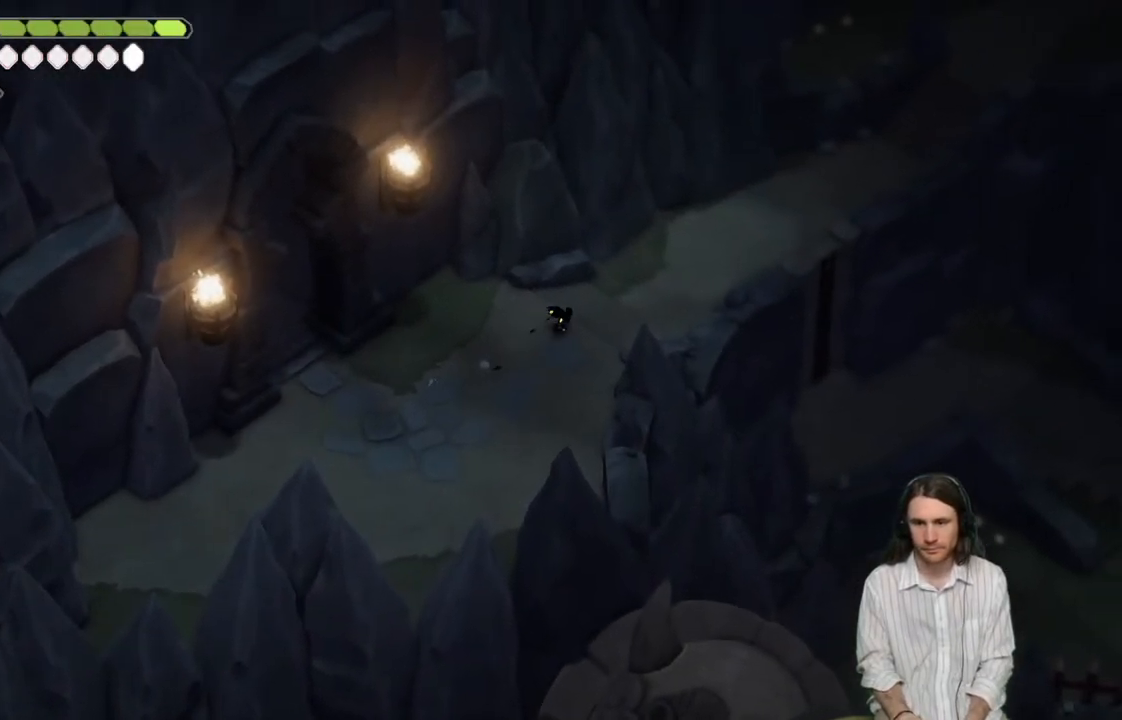
{"buttons": ["B"], "left_stick": "up-right", "right_stick": "center", "events": [[350, "B", "down"]]}
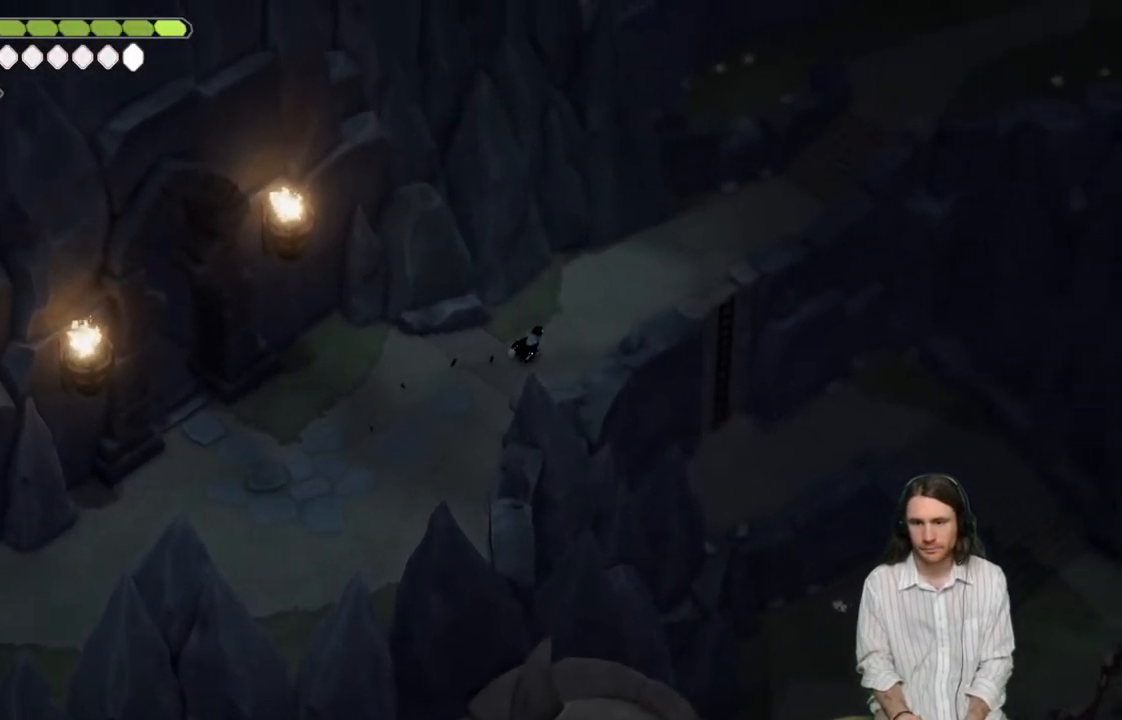
{"buttons": [], "left_stick": "up-right", "right_stick": "center", "events": [[17, "B", "up"], [250, "B", "down"], [400, "B", "up"]]}
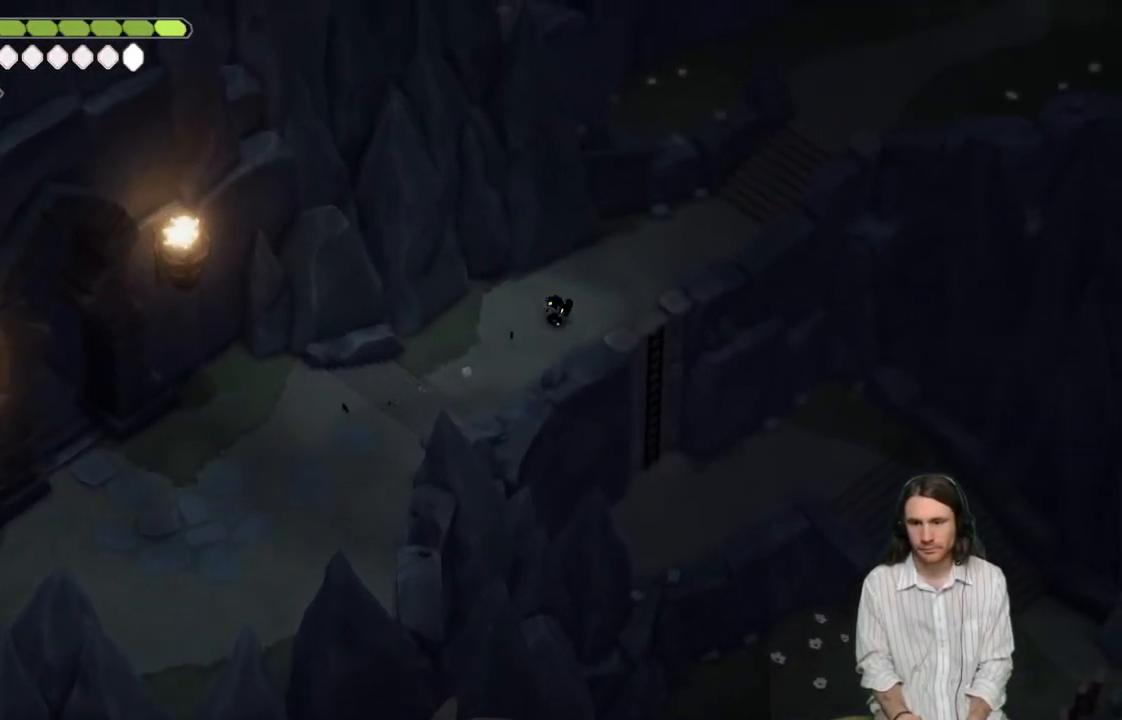
{"buttons": [], "left_stick": "up-right", "right_stick": "center", "events": []}
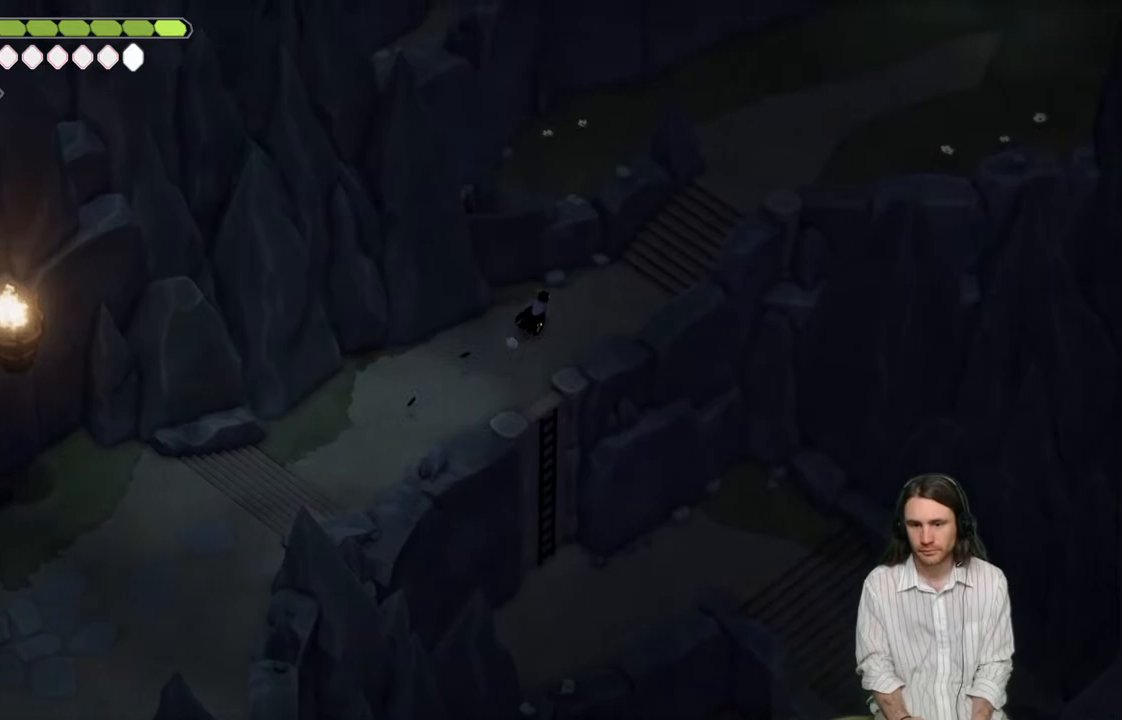
{"buttons": ["B"], "left_stick": "up-right", "right_stick": "center", "events": [[300, "B", "down"]]}
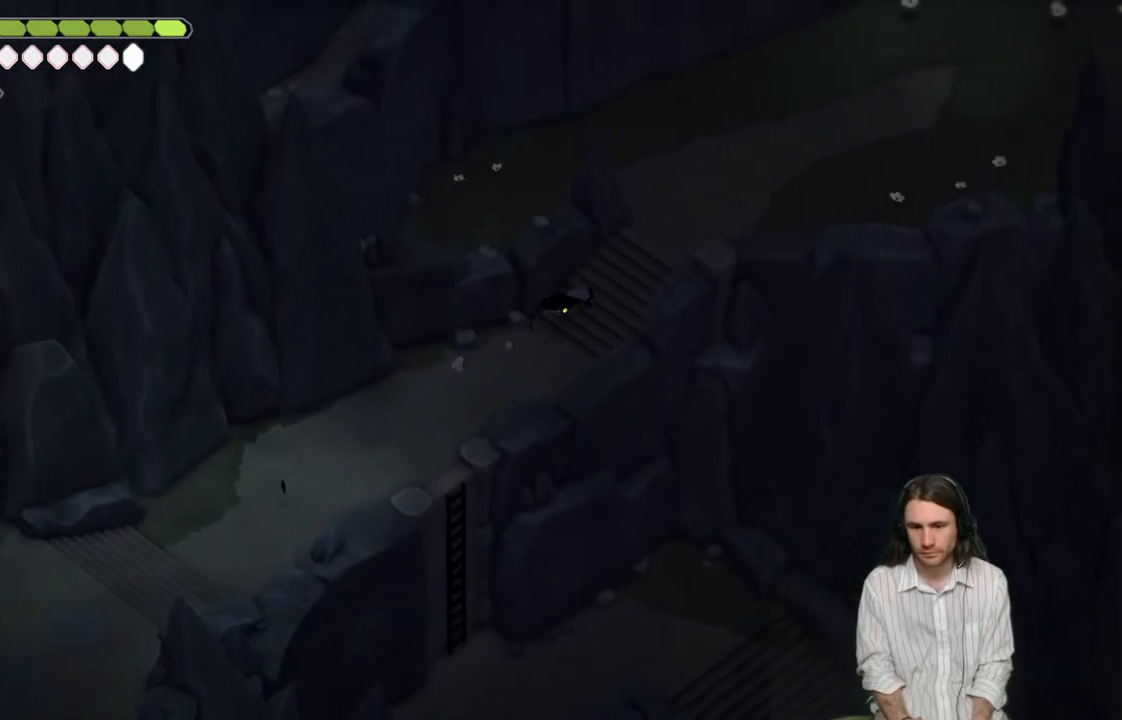
{"buttons": [], "left_stick": "up-right", "right_stick": "center", "events": [[17, "B", "up"]]}